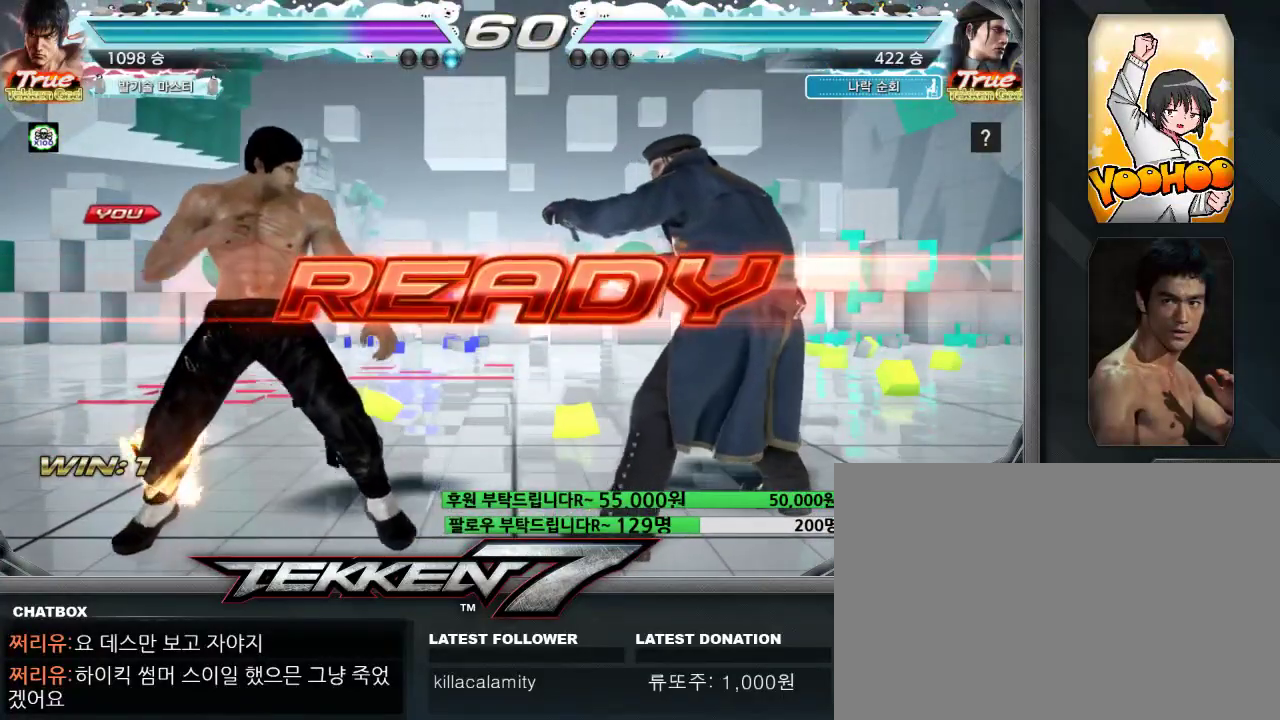
Gameplay with a controller (arcade stick); each line is a JSON object with the inputs held at the frame after it (dt_ms = milliseconds from this image to that frame). "events" lists button and stick changes between this image and that frame as [ms after this image, input, new state], when the widget could be followed in between. Not read: L3 R3.
{"dt_ms": 500, "buttons": [], "left_stick": "left", "events": [[83, "left_stick", "right"], [200, "left_stick", "left"], [317, "left_stick", "right"], [433, "left_stick", "left"]]}
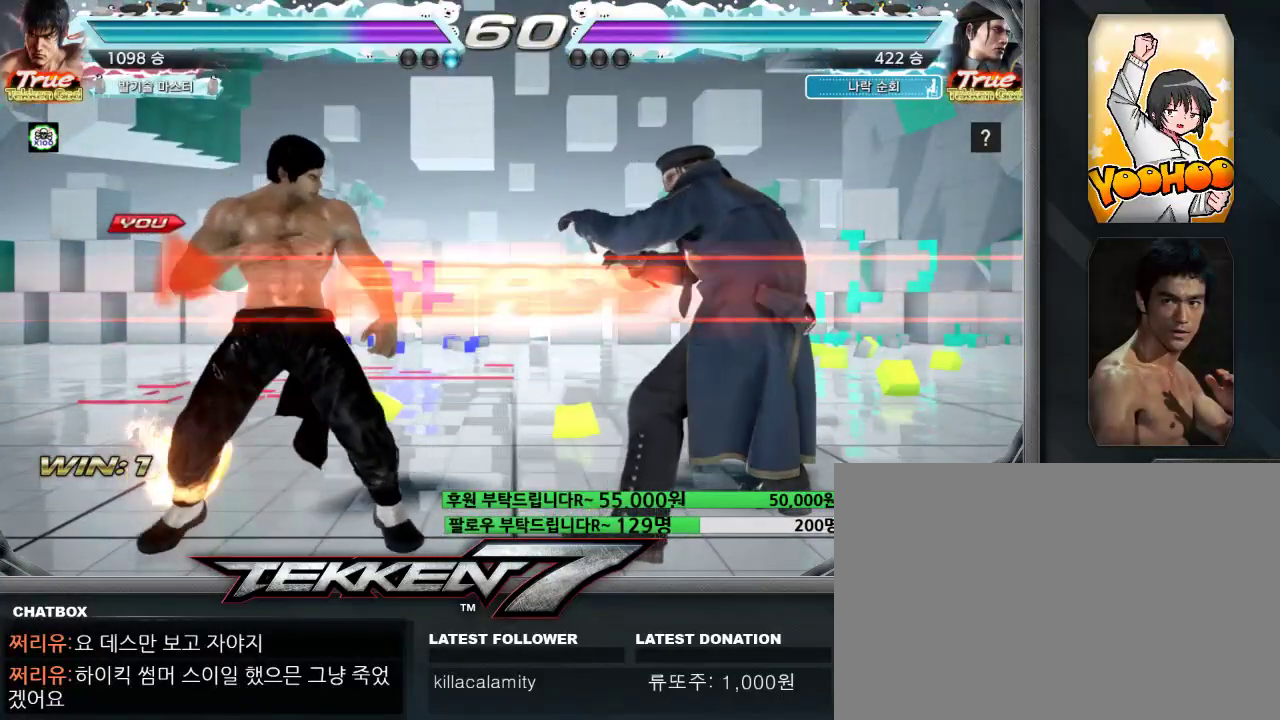
{"dt_ms": 500, "buttons": [], "left_stick": "center", "events": [[17, "left_stick", "up"], [67, "left_stick", "right"], [133, "left_stick", "center"], [183, "left_stick", "left"], [233, "left_stick", "center"]]}
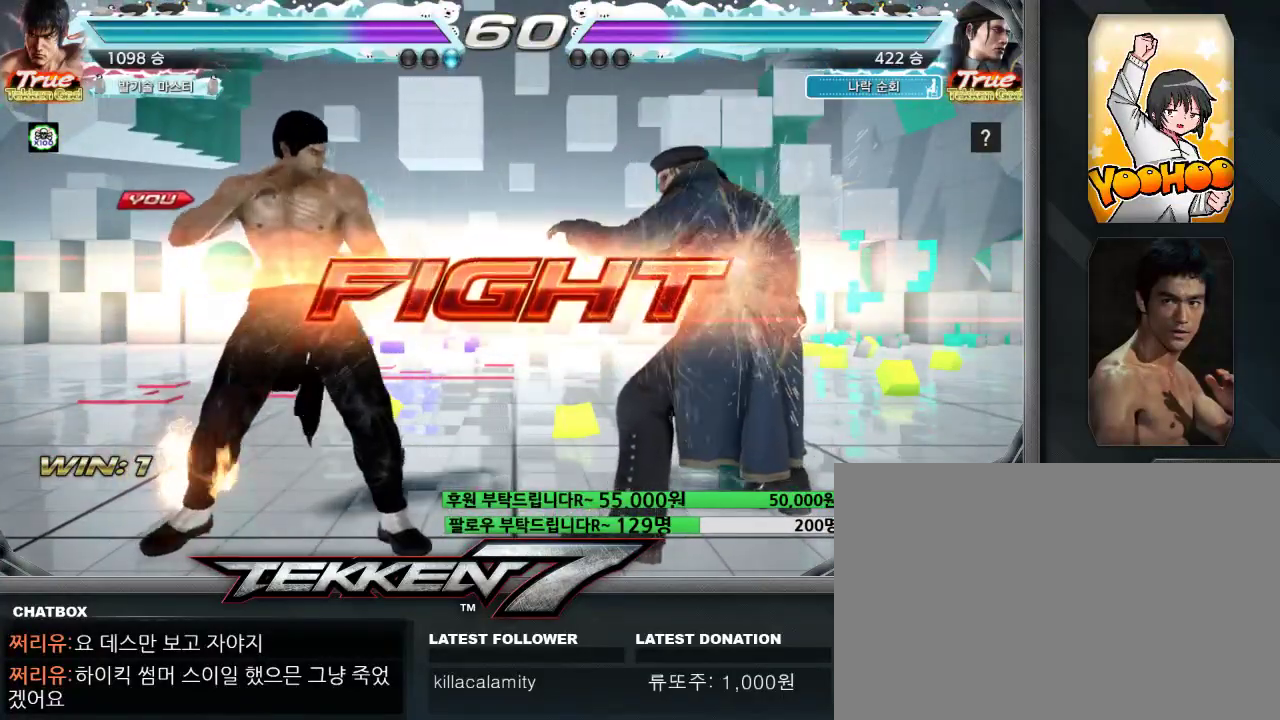
{"dt_ms": 500, "buttons": [], "left_stick": "left", "events": [[67, "left_stick", "up"], [150, "left_stick", "center"], [233, "left_stick", "up"], [333, "left_stick", "left"], [400, "left_stick", "center"], [450, "left_stick", "left"]]}
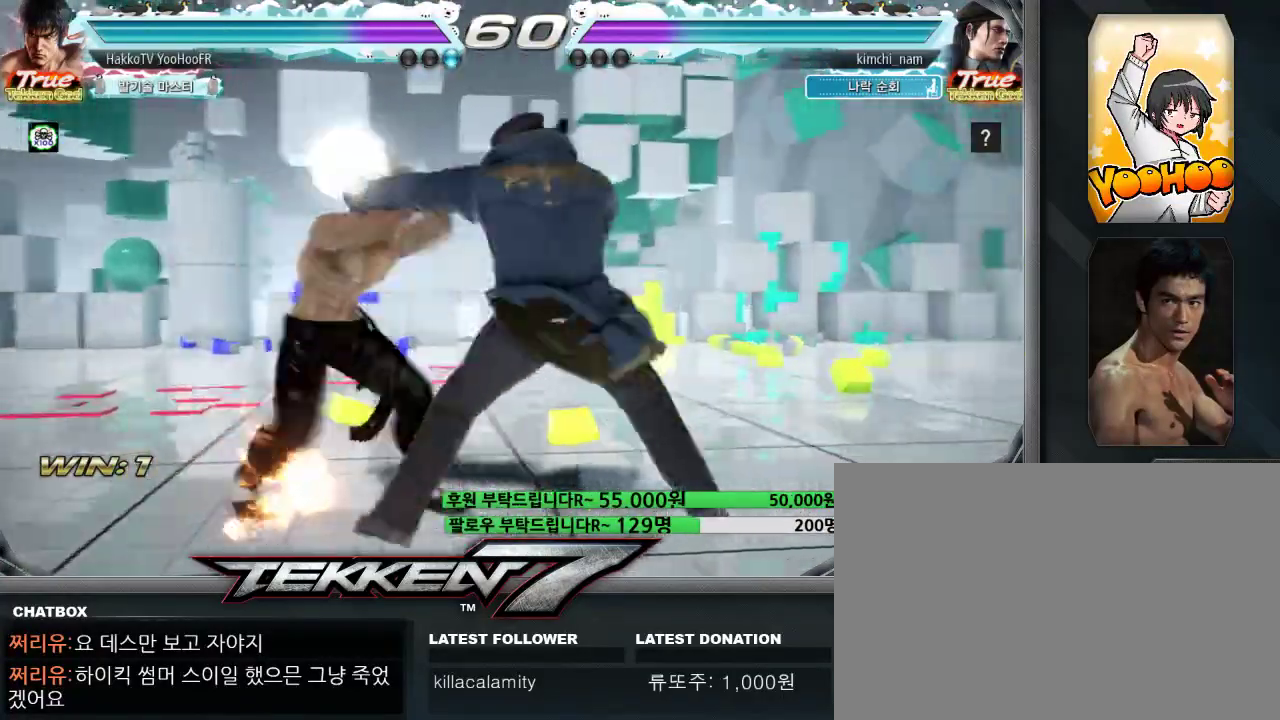
{"dt_ms": 500, "buttons": [], "left_stick": "down-right", "events": [[233, "left_stick", "center"], [500, "left_stick", "down-right"]]}
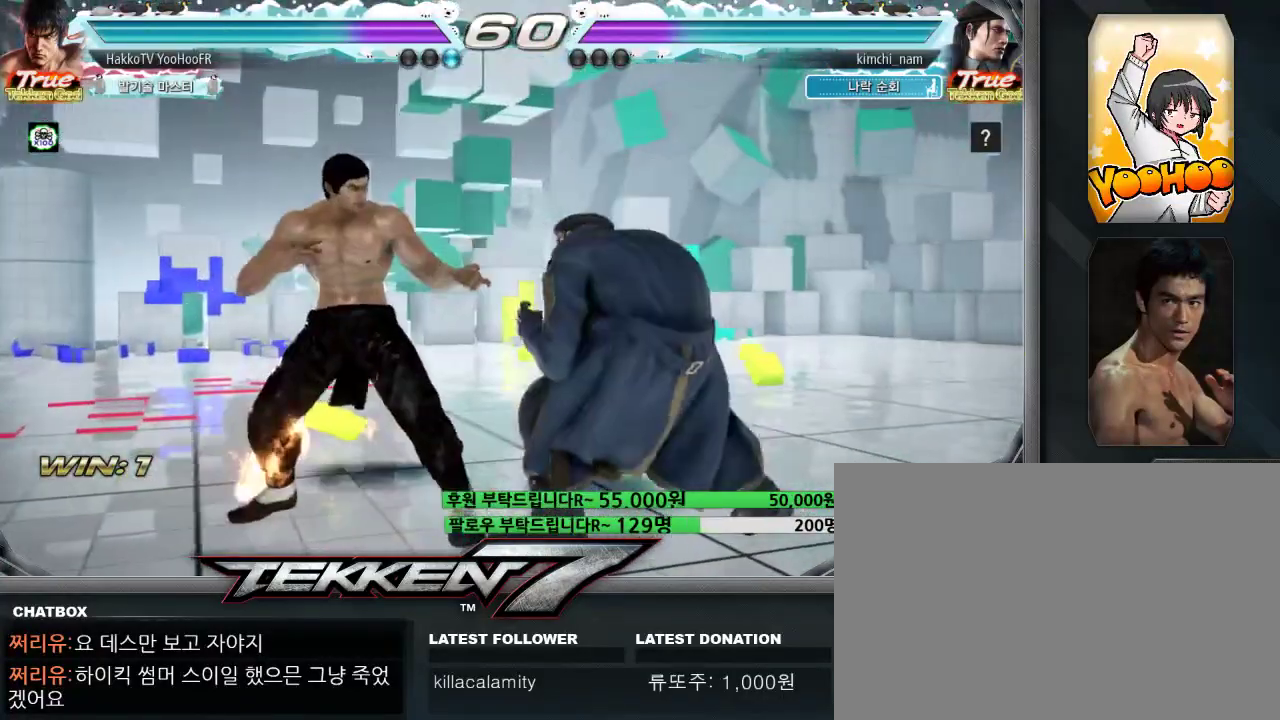
{"dt_ms": 500, "buttons": ["CIRCLE"], "left_stick": "down-right", "events": [[33, "CIRCLE", "down"], [33, "CROSS", "down"], [300, "CROSS", "up"]]}
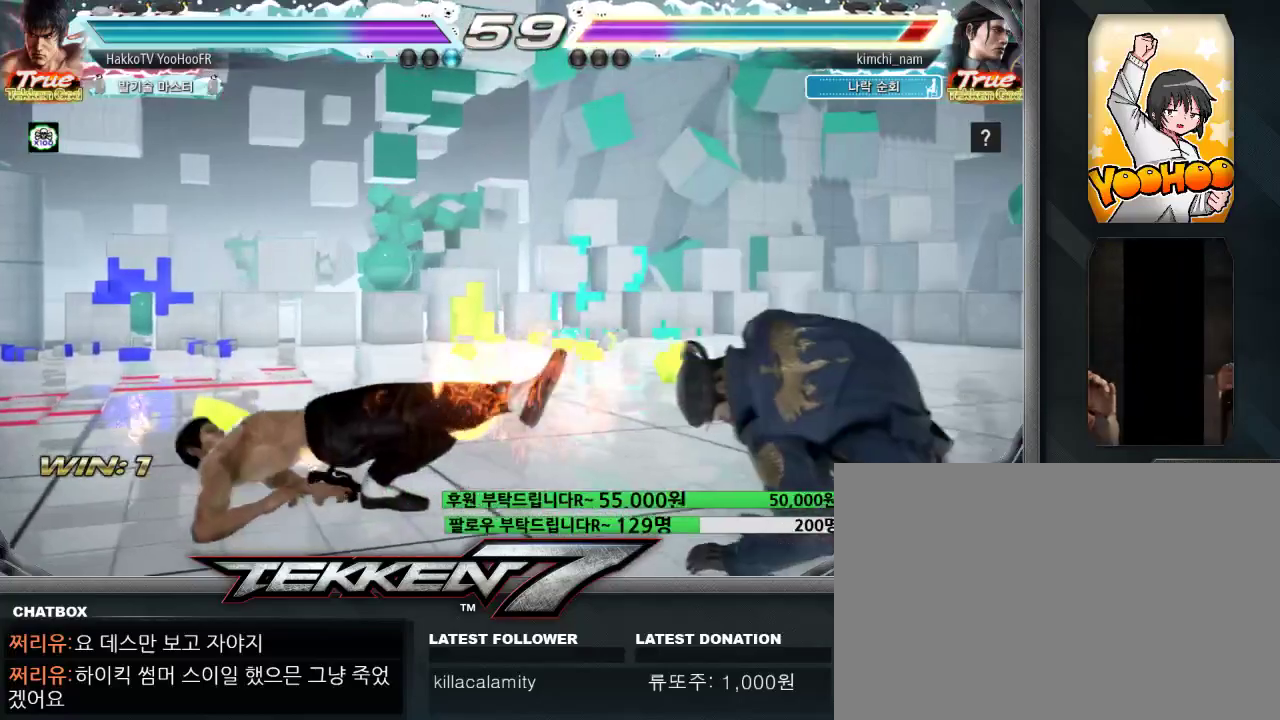
{"dt_ms": 500, "buttons": [], "left_stick": "right", "events": [[33, "CIRCLE", "up"], [217, "left_stick", "center"], [317, "left_stick", "right"], [367, "left_stick", "center"], [450, "left_stick", "right"]]}
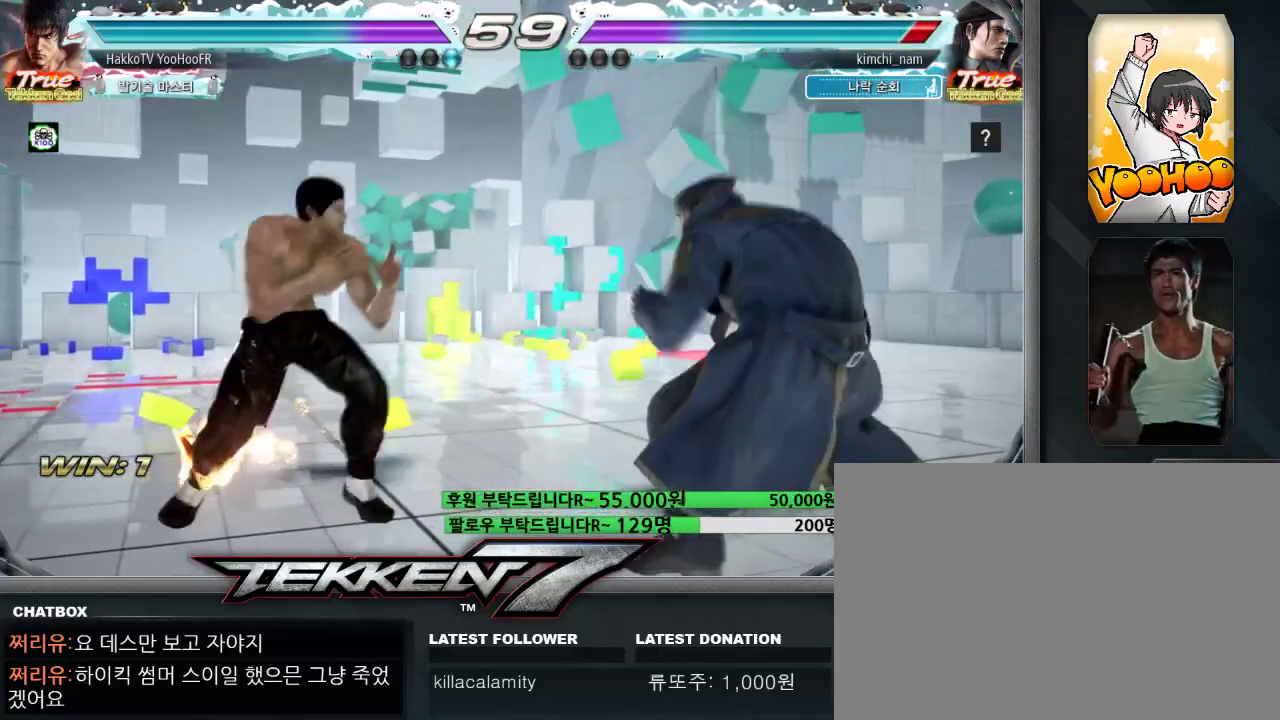
{"dt_ms": 500, "buttons": ["CROSS", "CIRCLE"], "left_stick": "right", "events": [[83, "left_stick", "left"], [167, "left_stick", "right"], [417, "CIRCLE", "down"], [417, "CROSS", "down"]]}
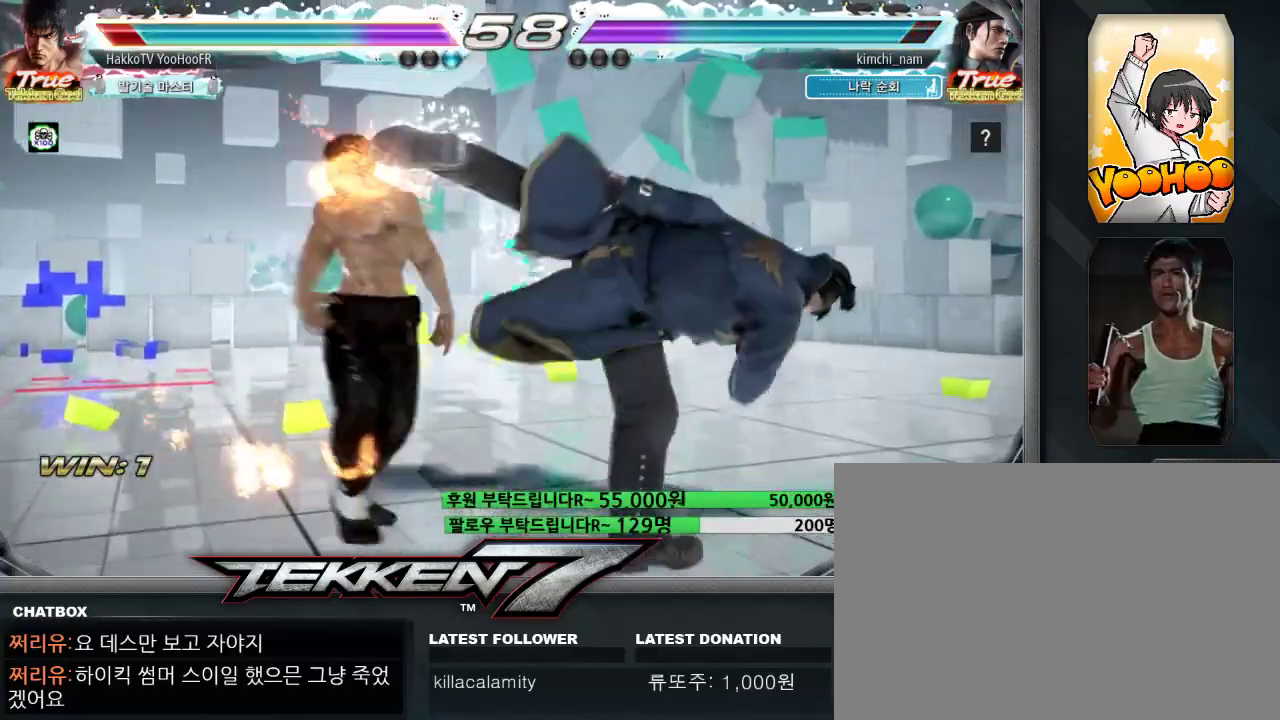
{"dt_ms": 500, "buttons": ["CIRCLE"], "left_stick": "left", "events": [[133, "left_stick", "center"], [150, "CROSS", "up"], [183, "left_stick", "left"]]}
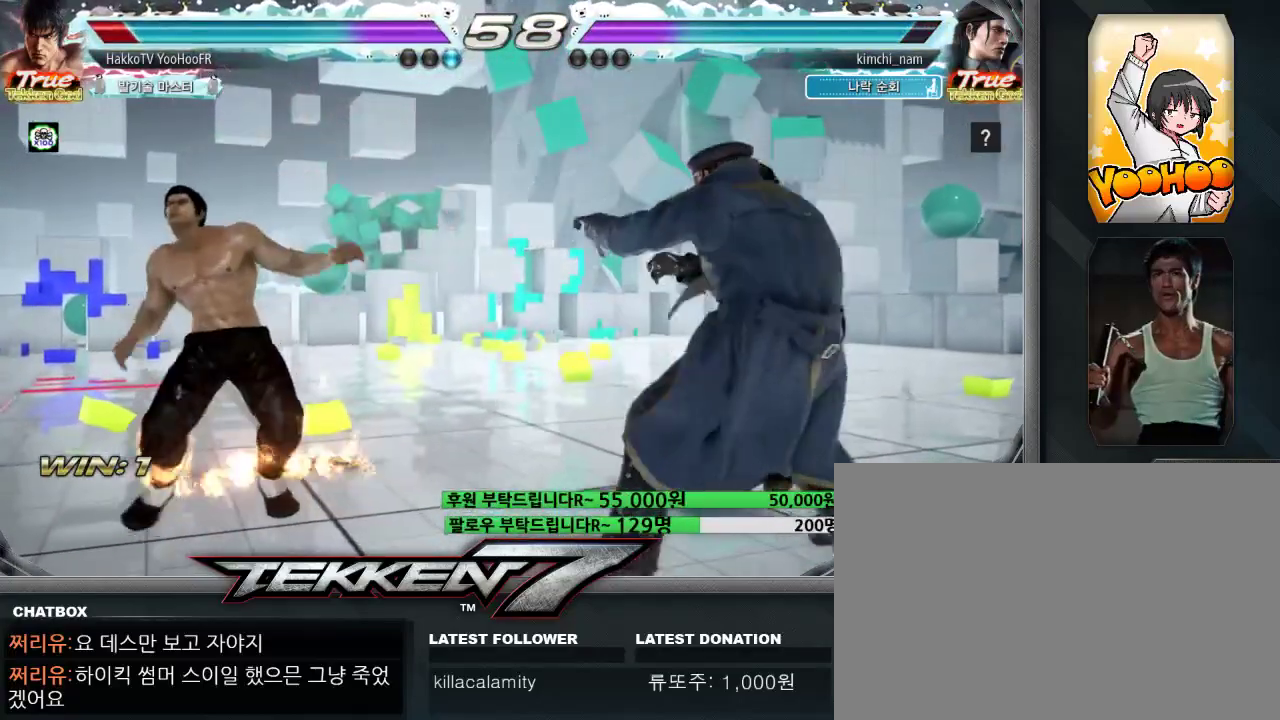
{"dt_ms": 500, "buttons": [], "left_stick": "center", "events": [[167, "CIRCLE", "up"], [383, "left_stick", "center"]]}
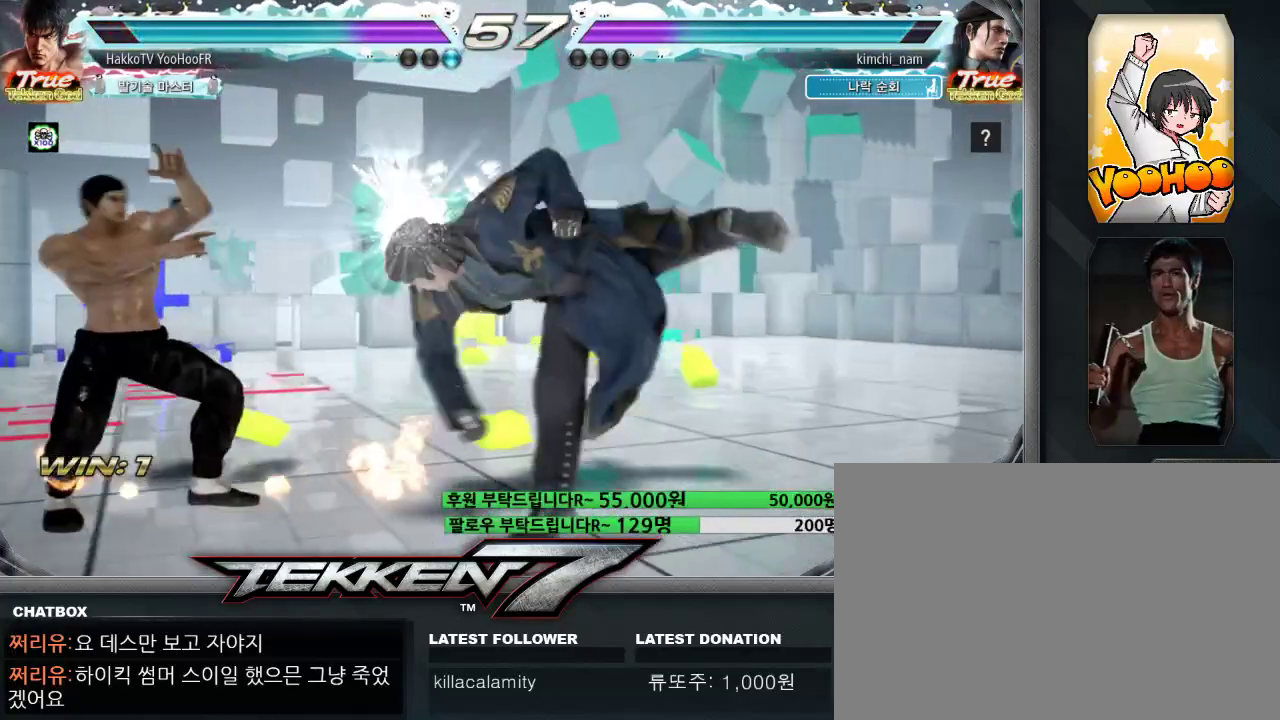
{"dt_ms": 500, "buttons": [], "left_stick": "center", "events": []}
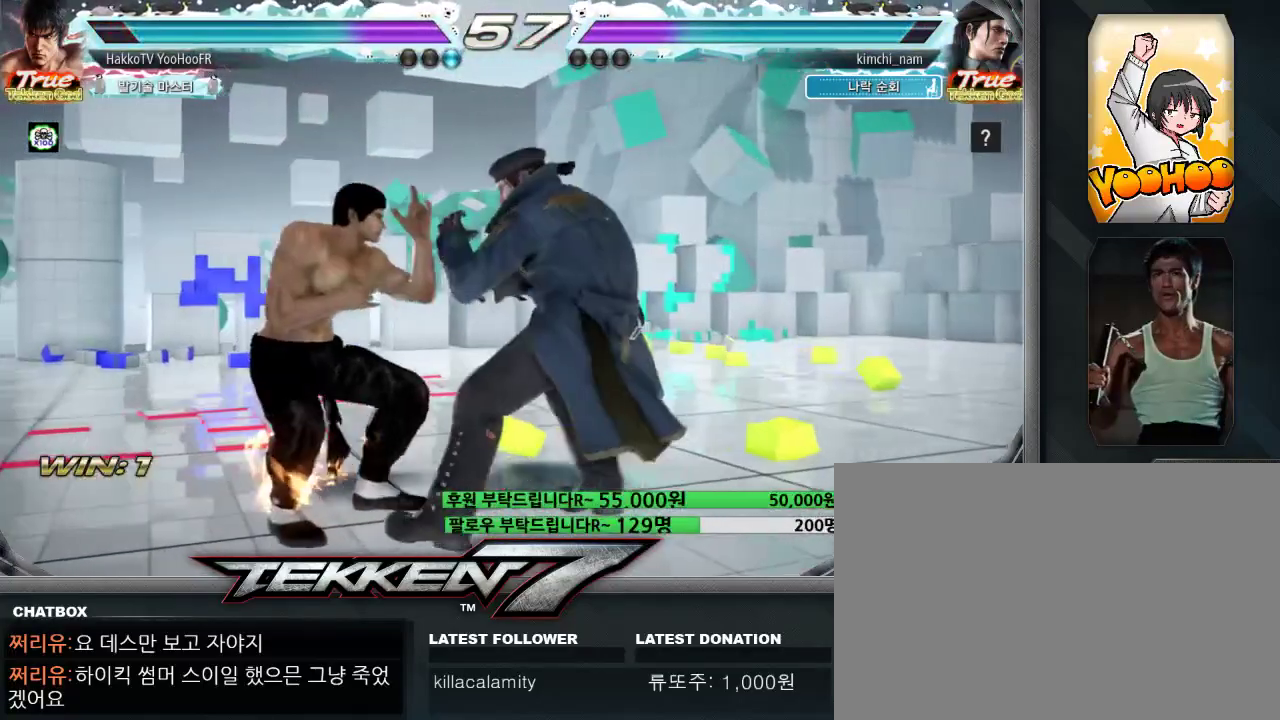
{"dt_ms": 500, "buttons": [], "left_stick": "left", "events": [[67, "left_stick", "left"], [133, "left_stick", "center"], [233, "left_stick", "left"]]}
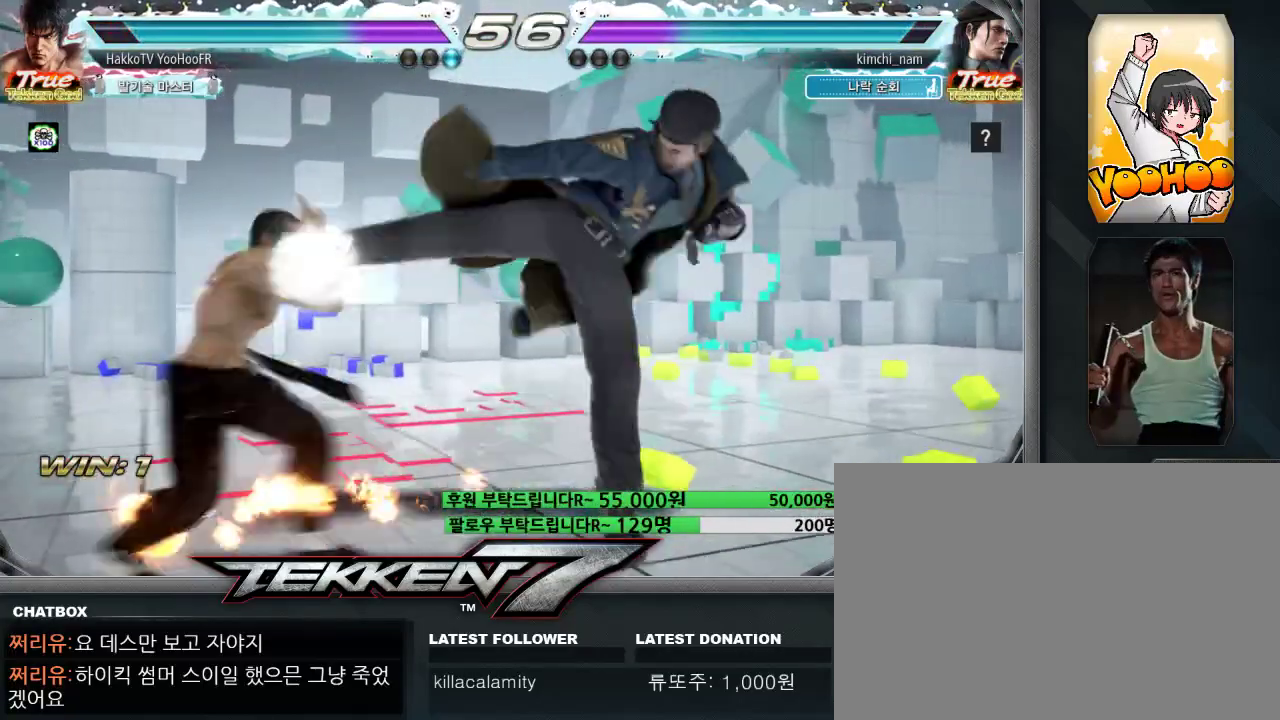
{"dt_ms": 500, "buttons": [], "left_stick": "center"}
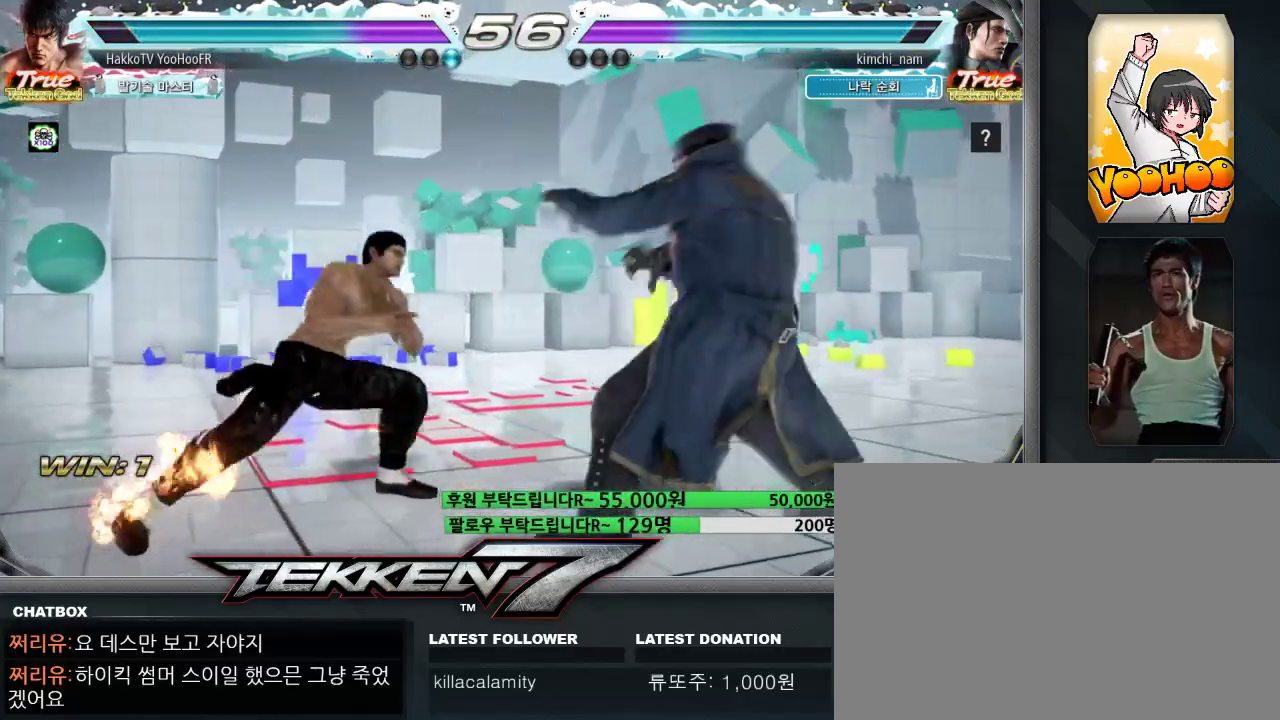
{"dt_ms": 500, "buttons": ["CROSS"], "left_stick": "center", "events": [[17, "left_stick", "left"], [50, "TRIANGLE", "down"], [350, "TRIANGLE", "up"], [417, "left_stick", "center"], [467, "CROSS", "down"]]}
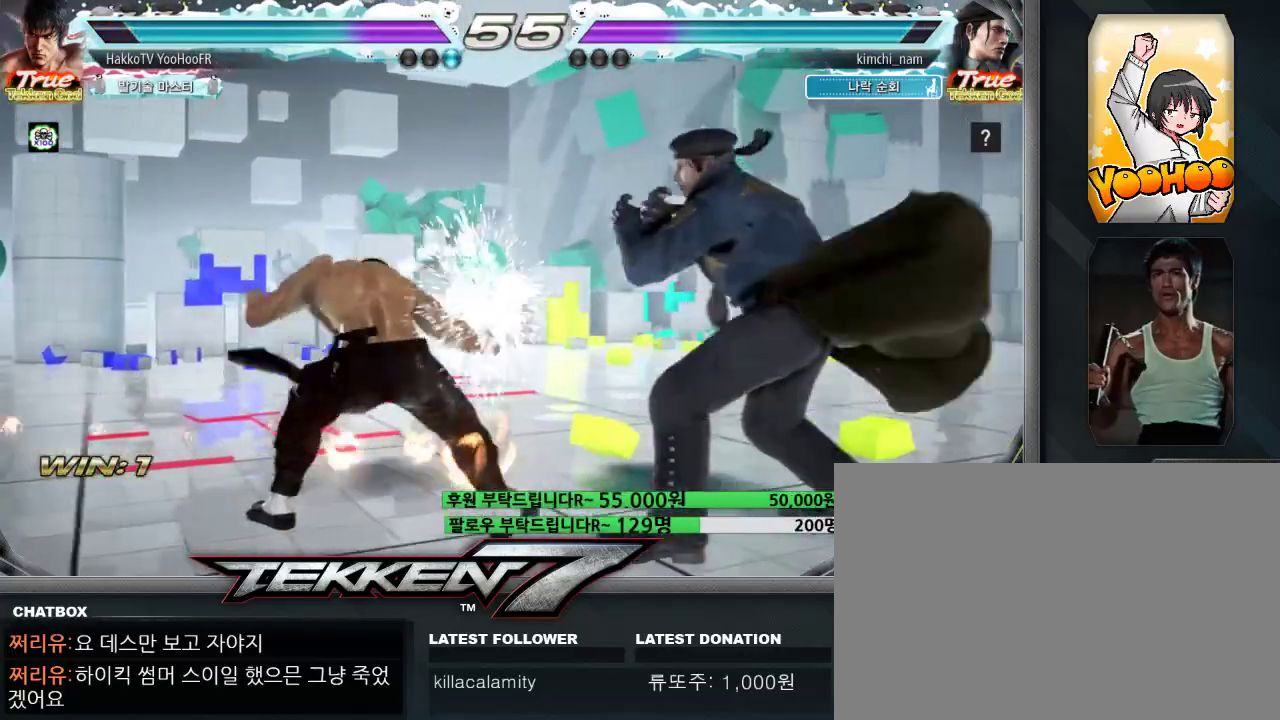
{"dt_ms": 500, "buttons": [], "left_stick": "left", "events": [[67, "CROSS", "up"], [233, "CIRCLE", "down"], [333, "CIRCLE", "up"], [467, "left_stick", "left"]]}
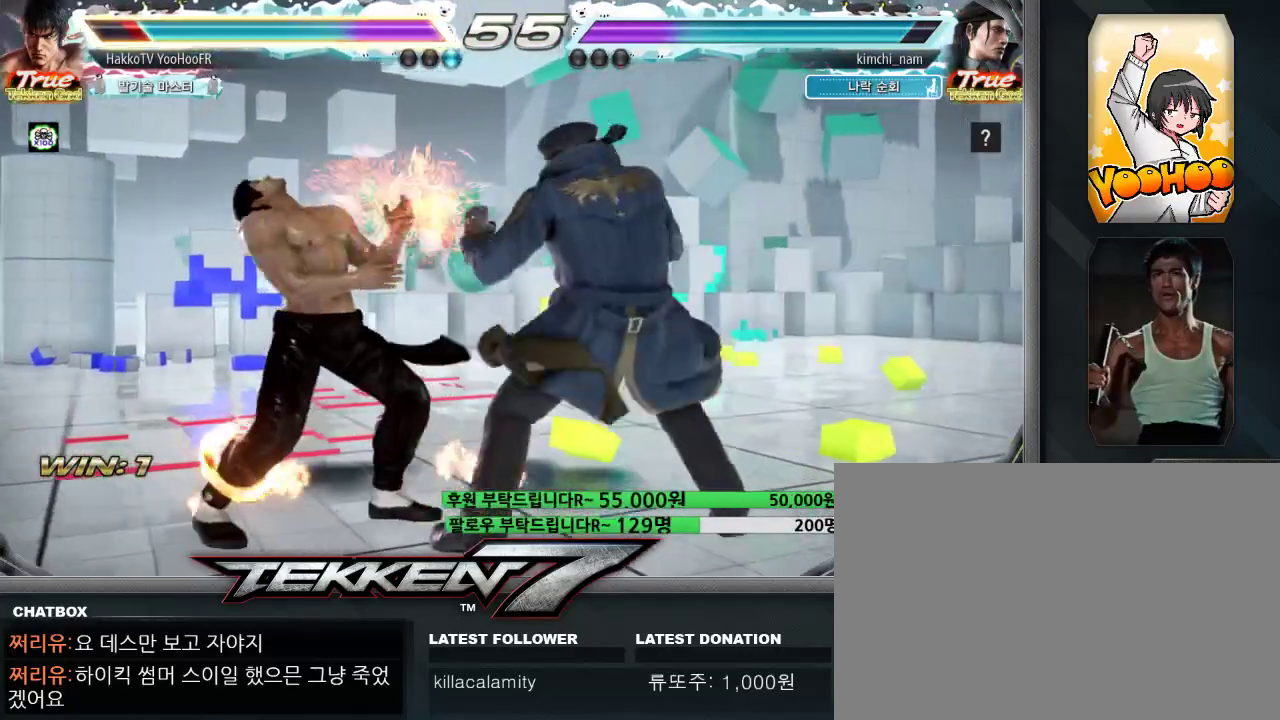
{"dt_ms": 1000, "buttons": ["TRIANGLE"], "left_stick": "center"}
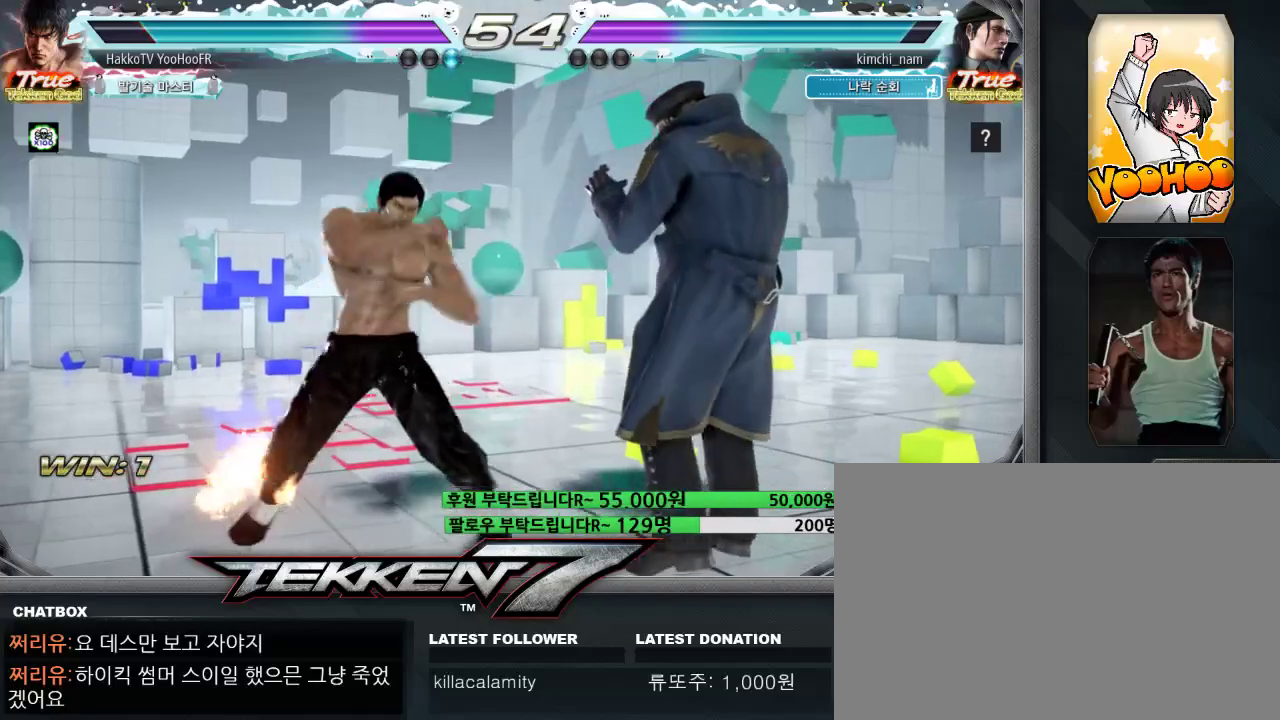
{"dt_ms": 500, "buttons": ["CROSS"], "left_stick": "center", "events": [[83, "TRIANGLE", "up"], [150, "CROSS", "down"], [250, "CROSS", "up"], [433, "CROSS", "down"]]}
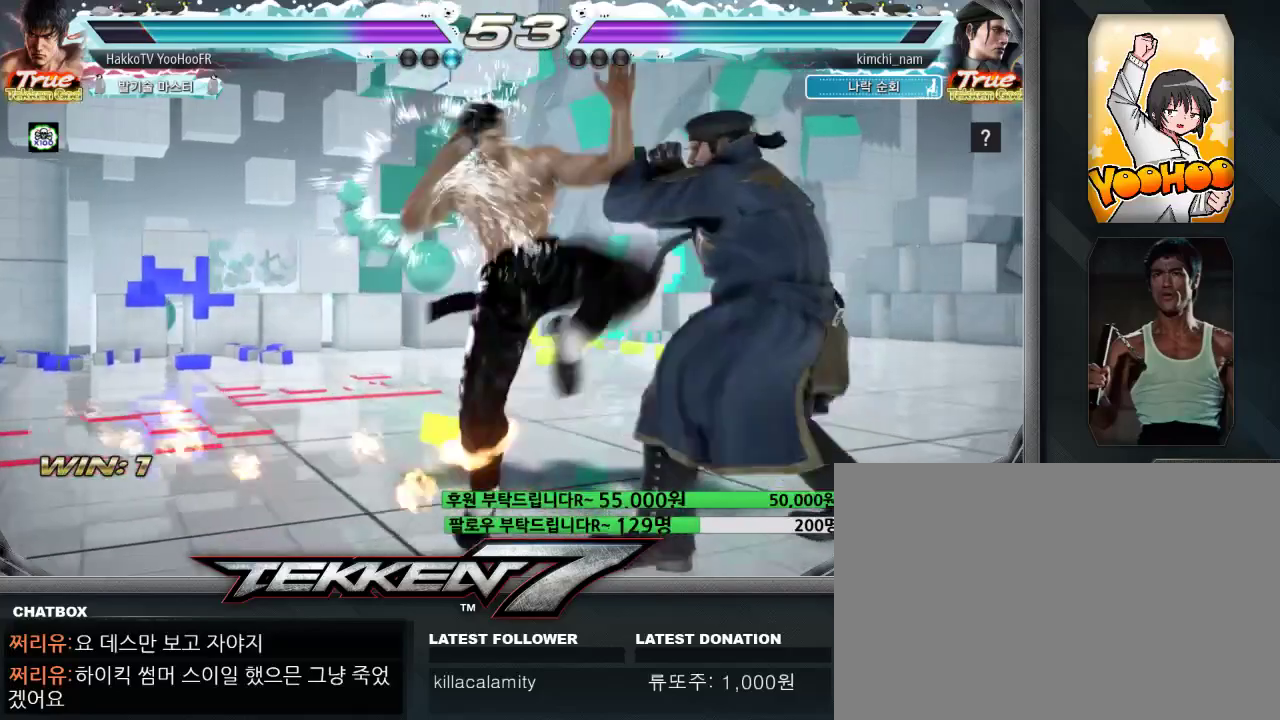
{"dt_ms": 500, "buttons": [], "left_stick": "left", "events": [[183, "CROSS", "up"], [350, "left_stick", "left"], [400, "left_stick", "center"], [467, "left_stick", "left"]]}
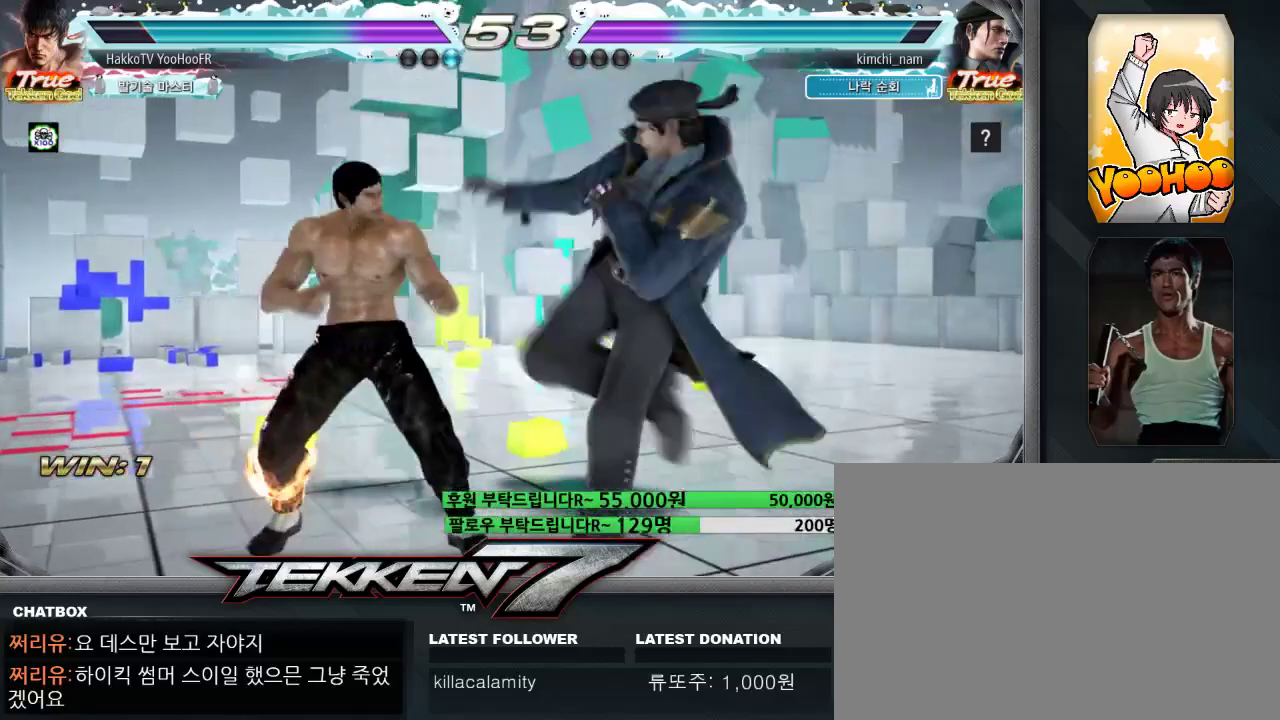
{"dt_ms": 500, "buttons": [], "left_stick": "center", "events": [[250, "left_stick", "center"], [383, "left_stick", "left"], [450, "TRIANGLE", "down"], [500, "TRIANGLE", "up"], [500, "left_stick", "center"]]}
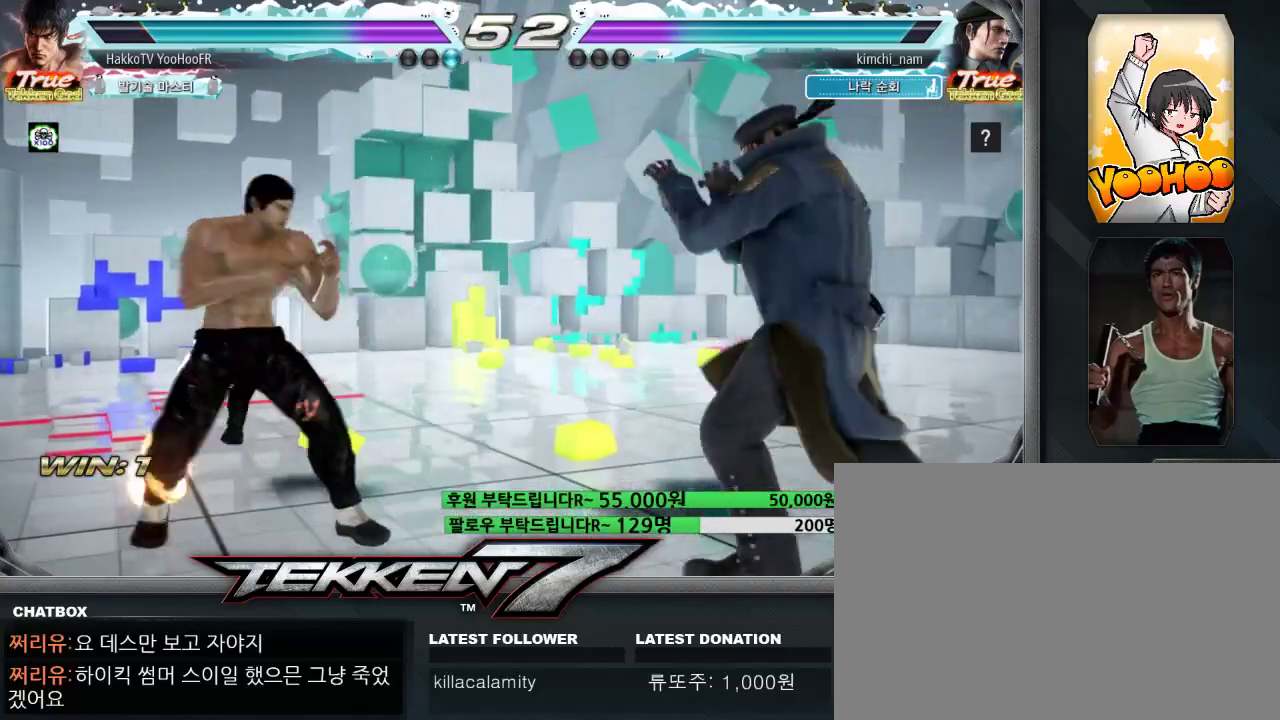
{"dt_ms": 500, "buttons": [], "left_stick": "center", "events": [[50, "left_stick", "left"], [233, "CROSS", "down"], [283, "left_stick", "center"], [317, "CROSS", "up"]]}
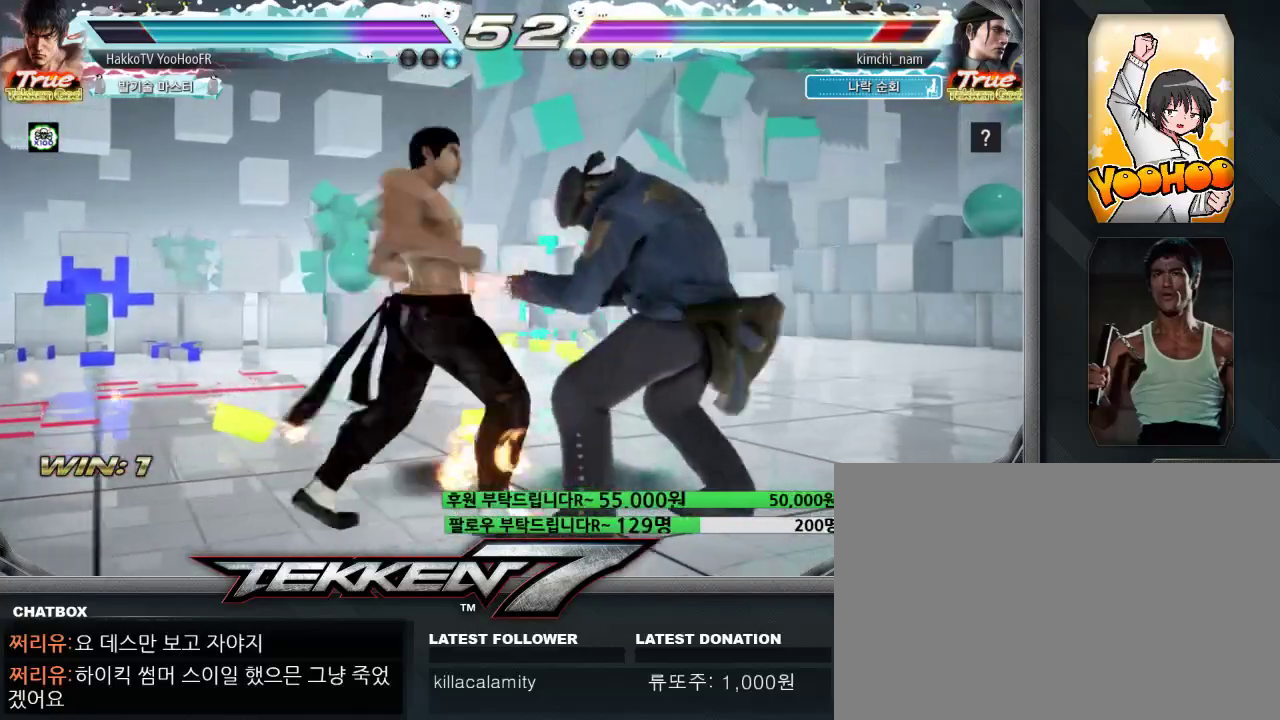
{"dt_ms": 500, "buttons": ["CIRCLE"], "left_stick": "center", "events": [[117, "CIRCLE", "down"], [167, "CIRCLE", "up"], [467, "CIRCLE", "down"]]}
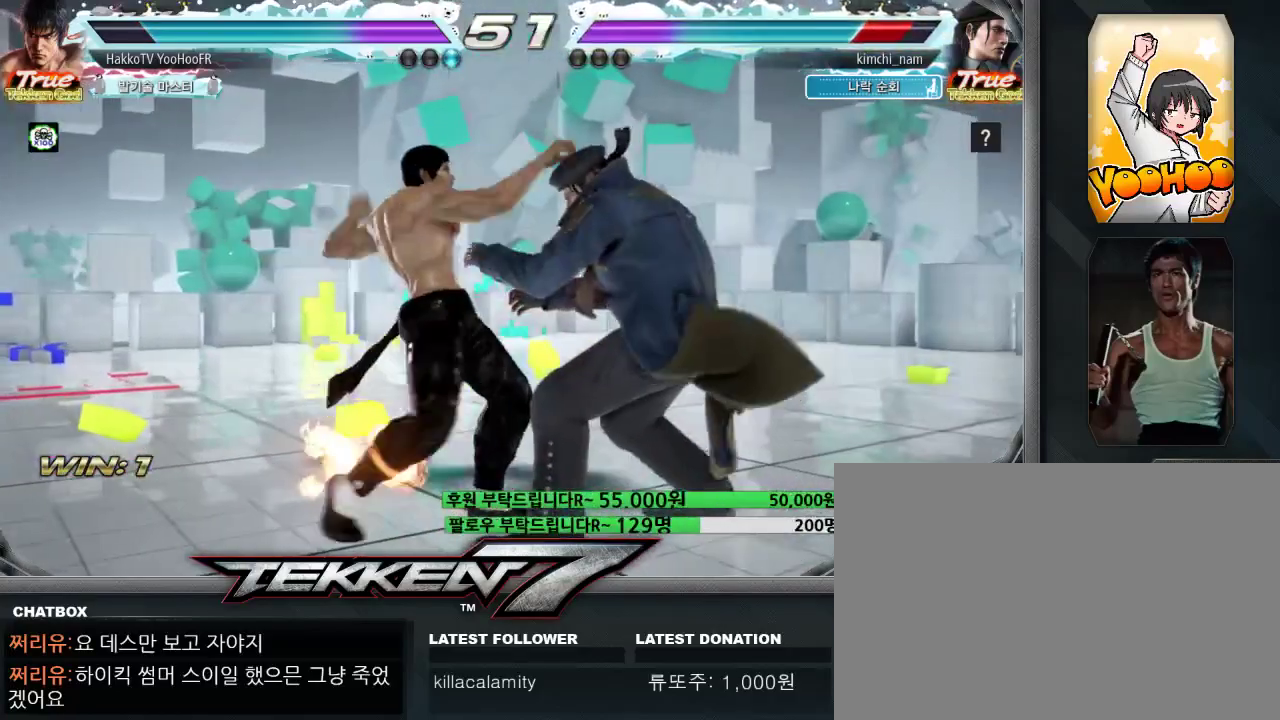
{"dt_ms": 500, "buttons": ["CIRCLE"], "left_stick": "center", "events": [[367, "left_stick", "left"], [450, "left_stick", "center"]]}
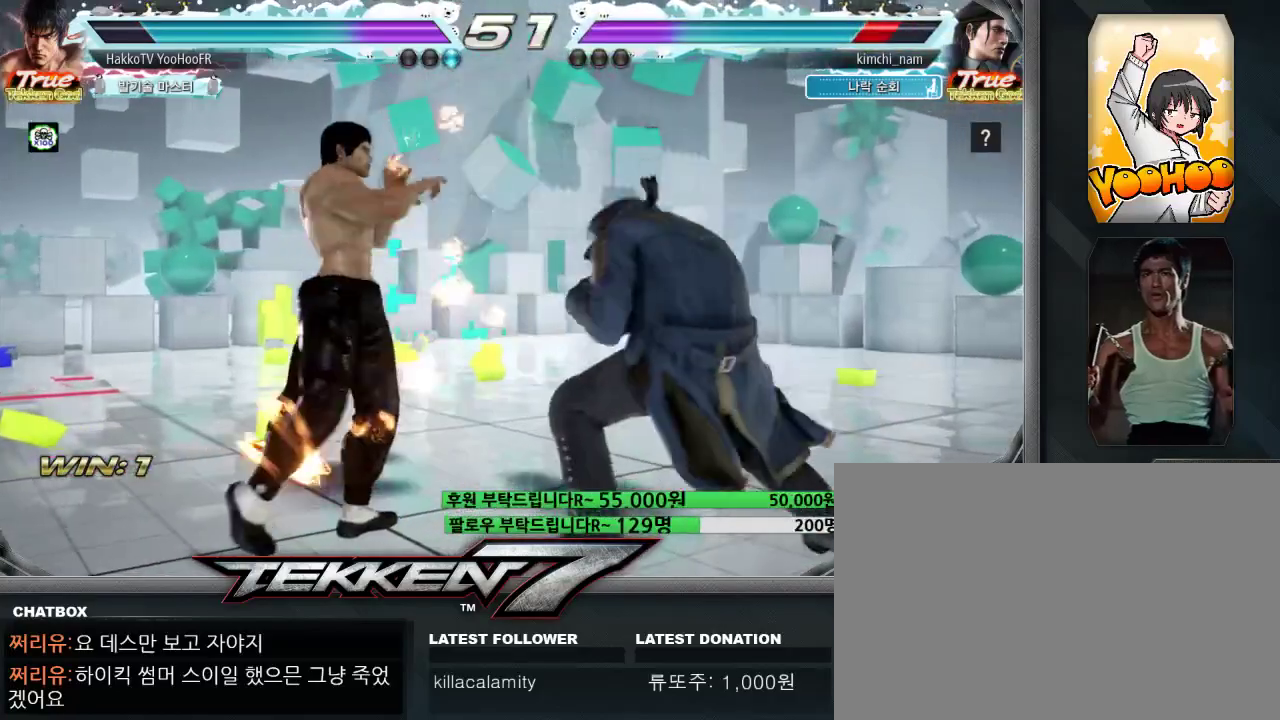
{"dt_ms": 500, "buttons": [], "left_stick": "up"}
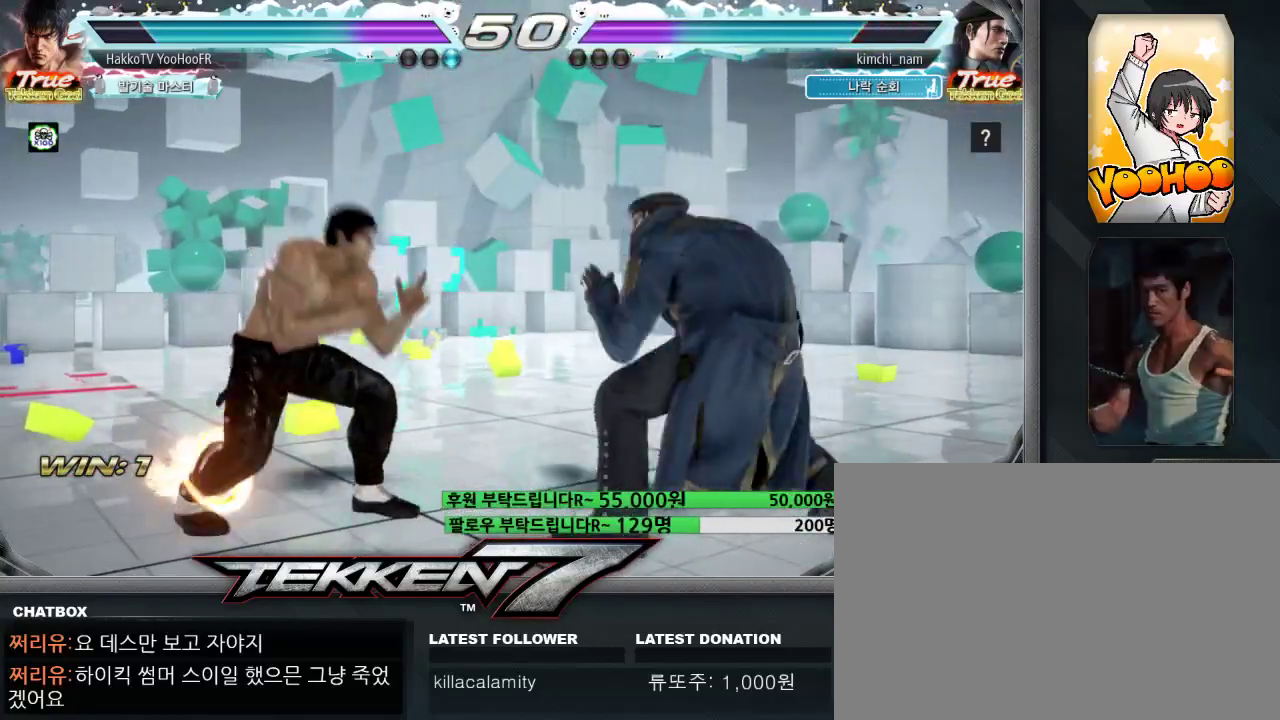
{"dt_ms": 500, "buttons": [], "left_stick": "right", "events": [[183, "left_stick", "center"], [267, "left_stick", "right"], [317, "left_stick", "center"], [367, "left_stick", "right"]]}
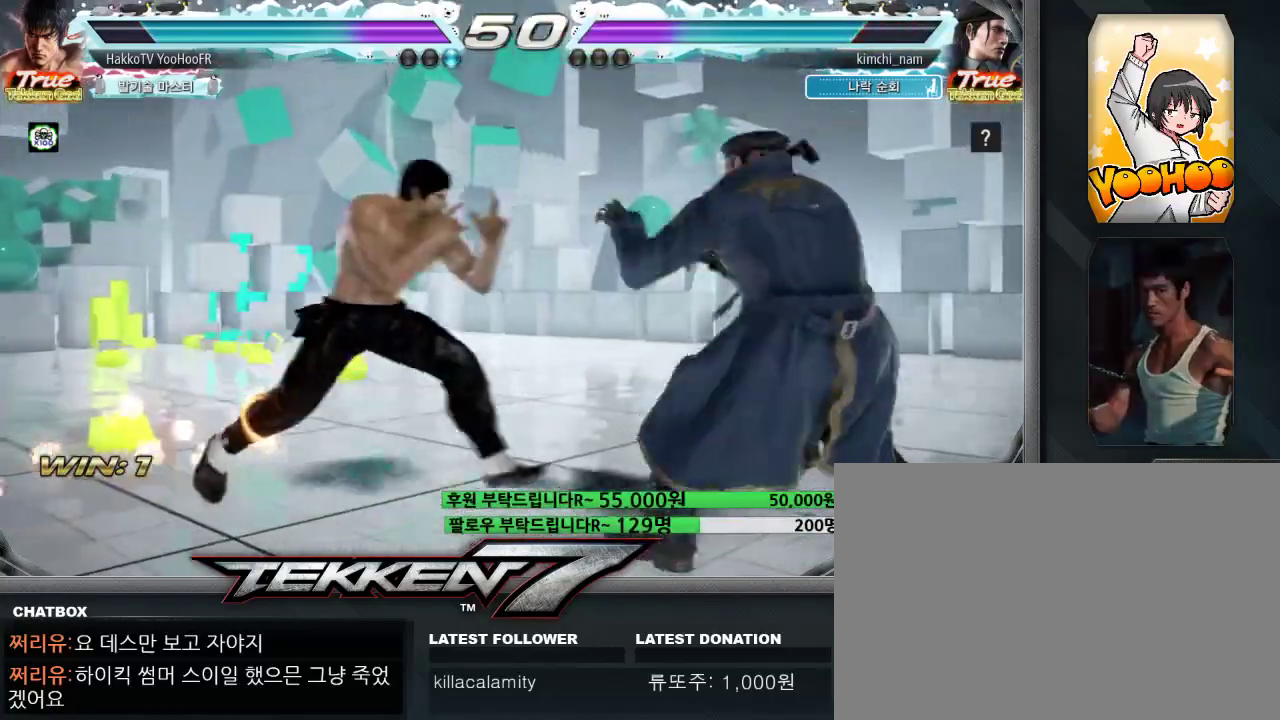
{"dt_ms": 500, "buttons": [], "left_stick": "up", "events": [[33, "SQUARE", "down"], [200, "SQUARE", "up"], [200, "left_stick", "center"], [433, "left_stick", "up"]]}
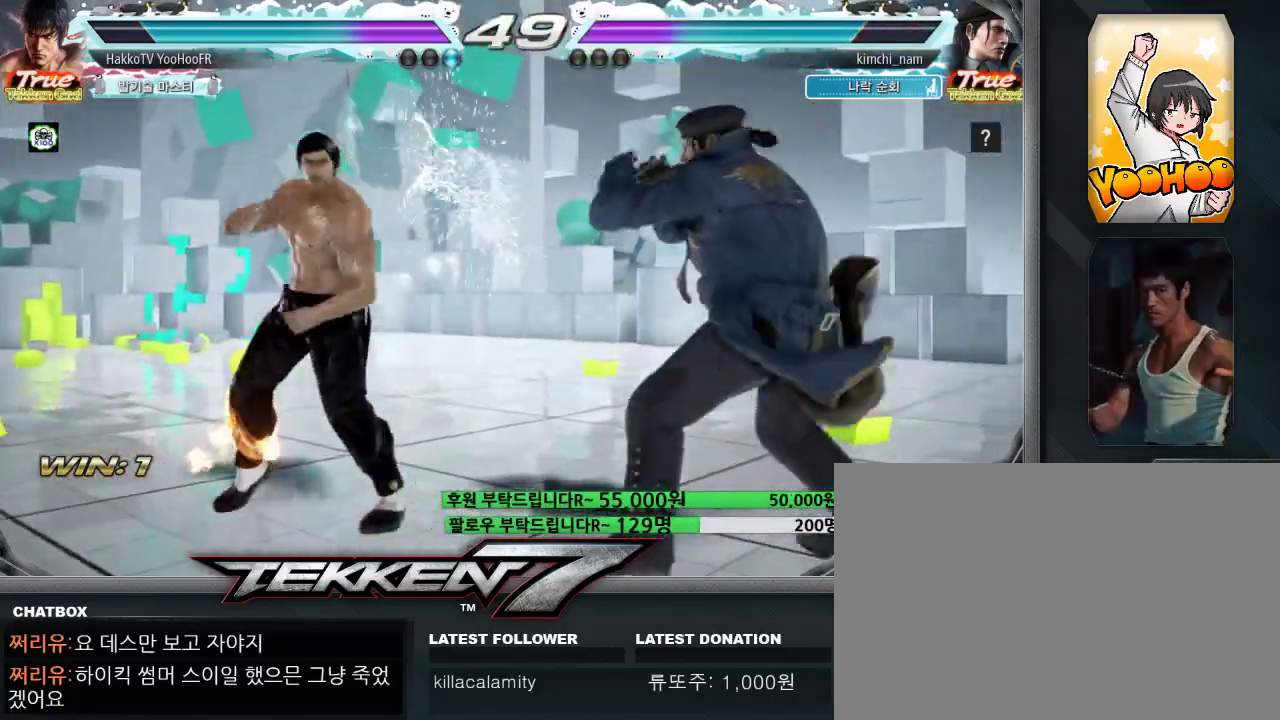
{"dt_ms": 500, "buttons": [], "left_stick": "center"}
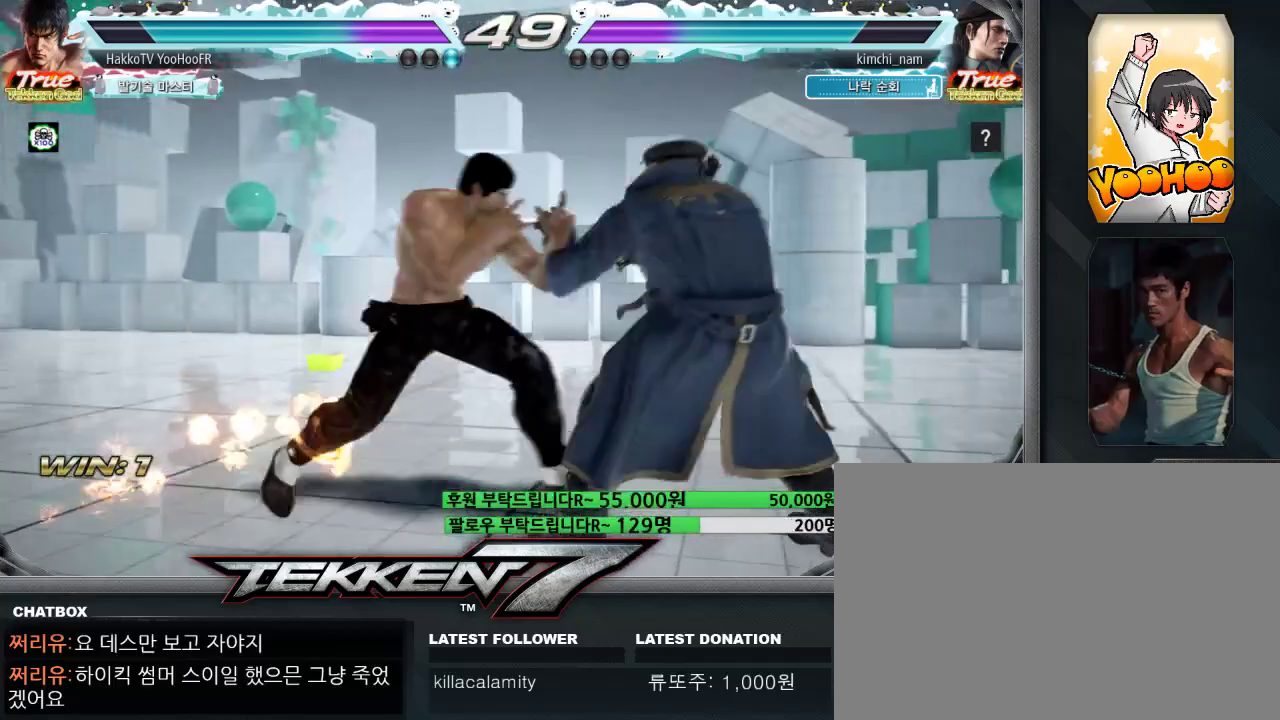
{"dt_ms": 500, "buttons": ["CIRCLE"], "left_stick": "center", "events": [[33, "left_stick", "left"], [100, "left_stick", "center"], [183, "CIRCLE", "down"], [300, "CIRCLE", "up"], [367, "CIRCLE", "down"]]}
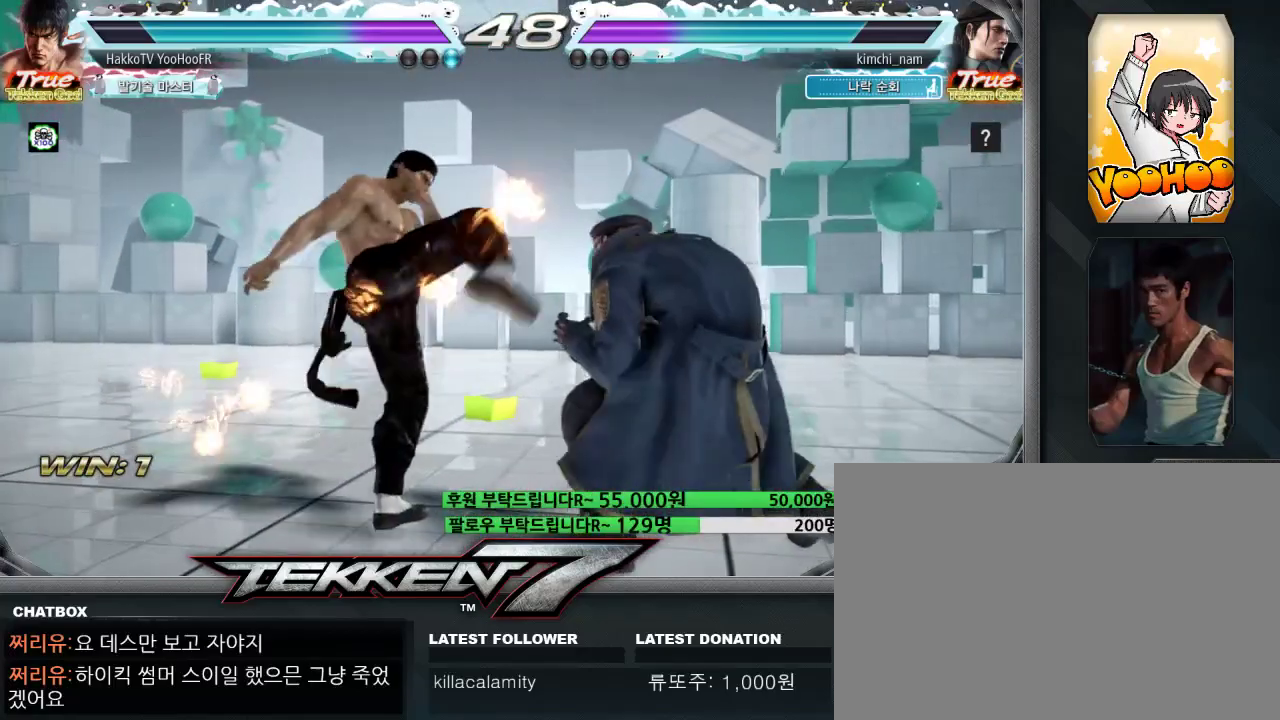
{"dt_ms": 1000, "buttons": [], "left_stick": "center"}
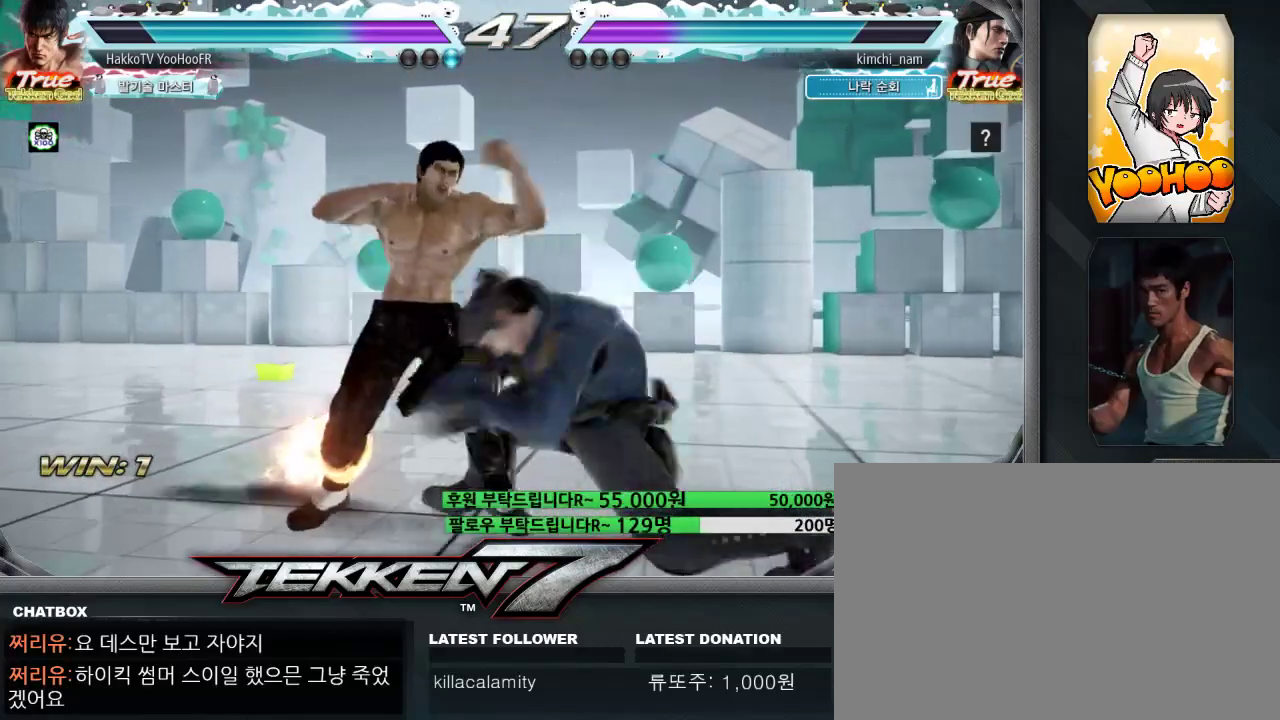
{"dt_ms": 500, "buttons": [], "left_stick": "left", "events": [[50, "CROSS", "down"], [200, "left_stick", "left"], [233, "CROSS", "up"]]}
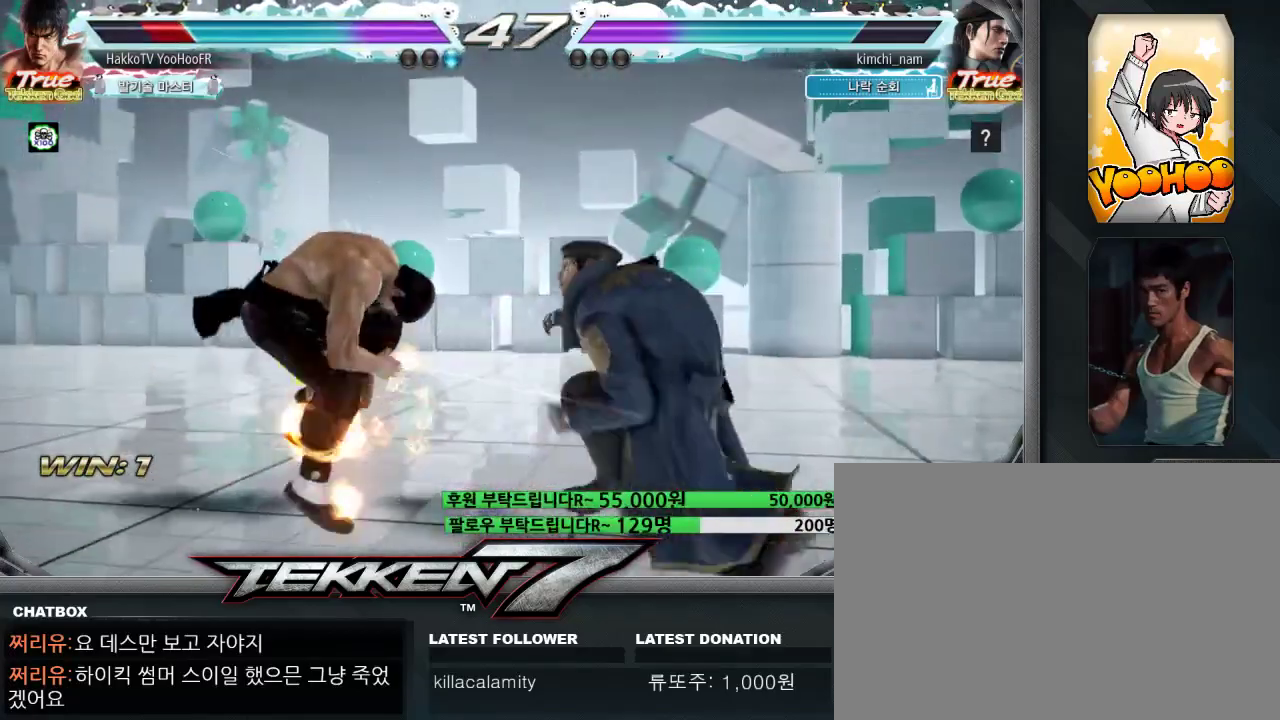
{"dt_ms": 500, "buttons": ["CIRCLE"], "left_stick": "center", "events": [[417, "left_stick", "center"], [450, "CIRCLE", "down"]]}
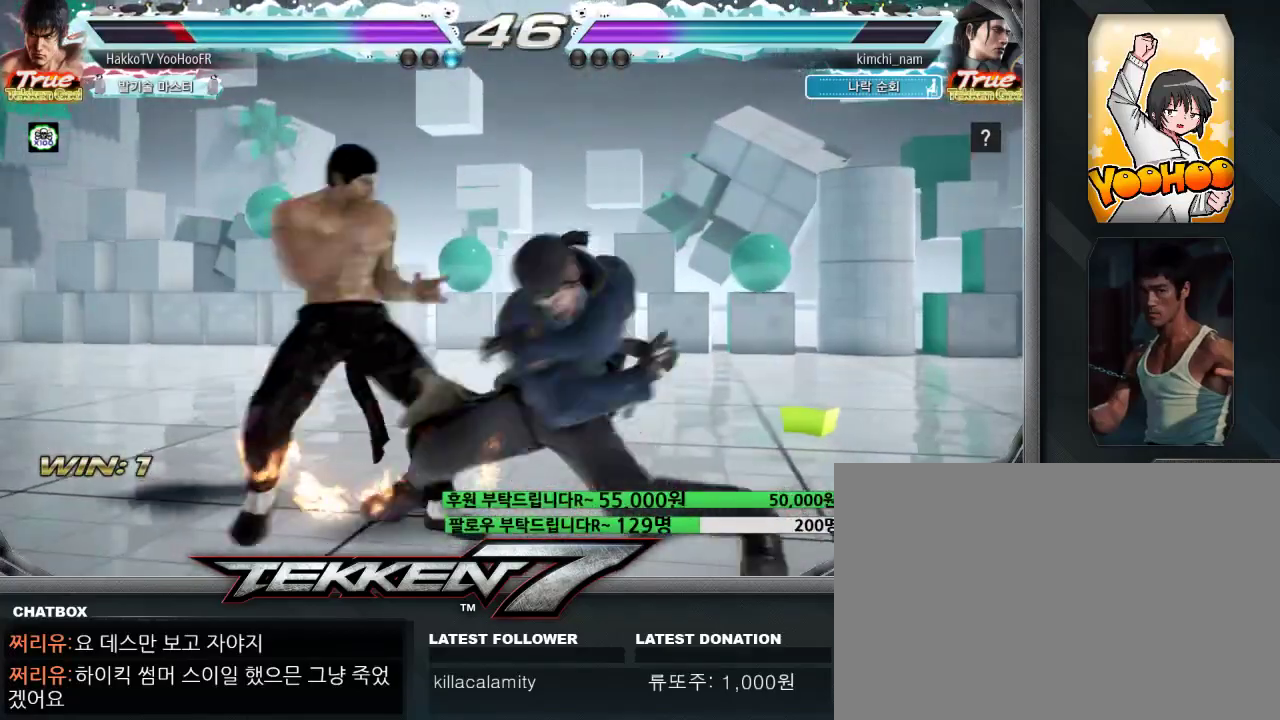
{"dt_ms": 500, "buttons": [], "left_stick": "left", "events": [[100, "CIRCLE", "up"], [217, "left_stick", "left"]]}
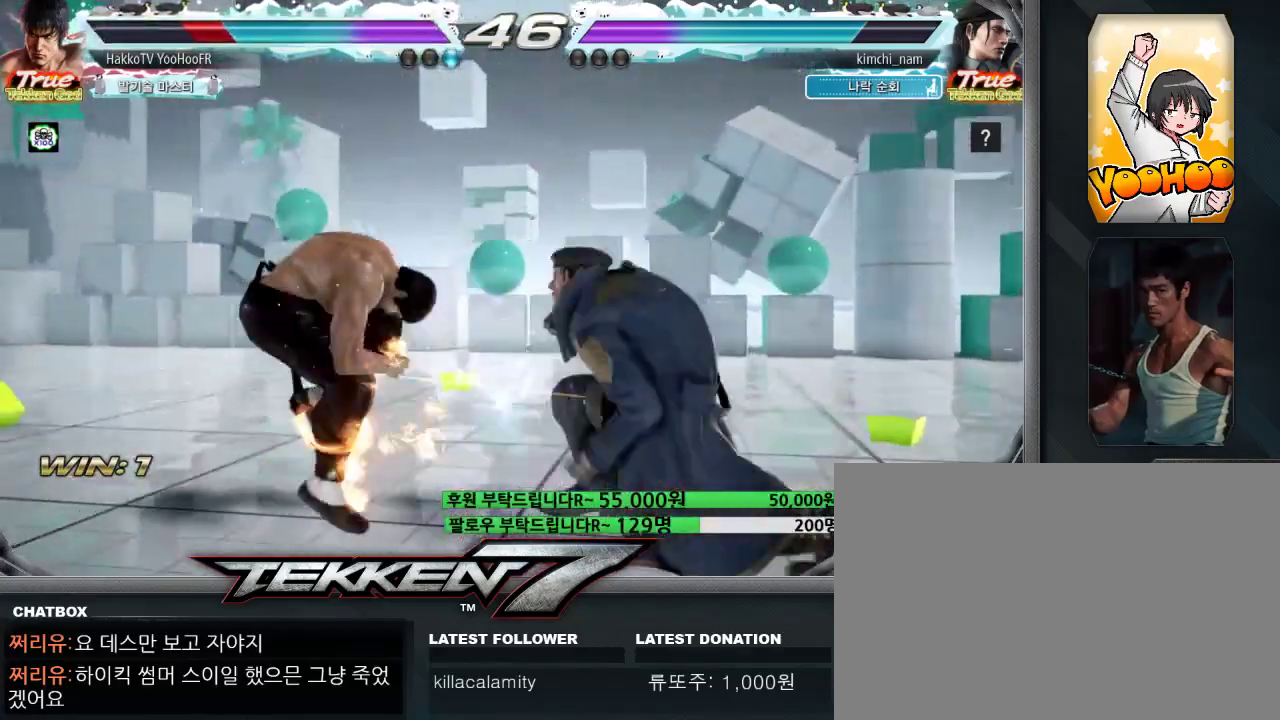
{"dt_ms": 500, "buttons": [], "left_stick": "left", "events": []}